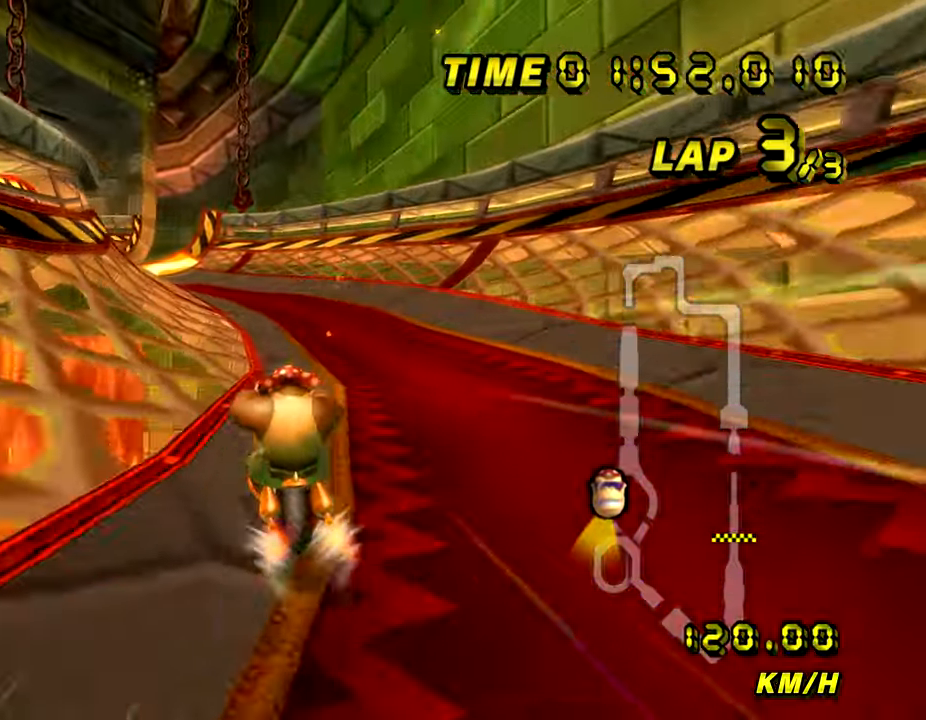
Gameplay with a controller (Nintendo layout); each line is a JSON object with the inputs held at the frame after it. "events" lists button and stick changes between this image and that frame as [ms after this image, input, new state], when the widget could be followed in between. Not read: B L3 R3 X Y Z.
{"buttons": ["A", "R1"], "left_stick": "center", "events": [[66, "left_stick", "left"], [200, "left_stick", "center"], [300, "R1", "down"]]}
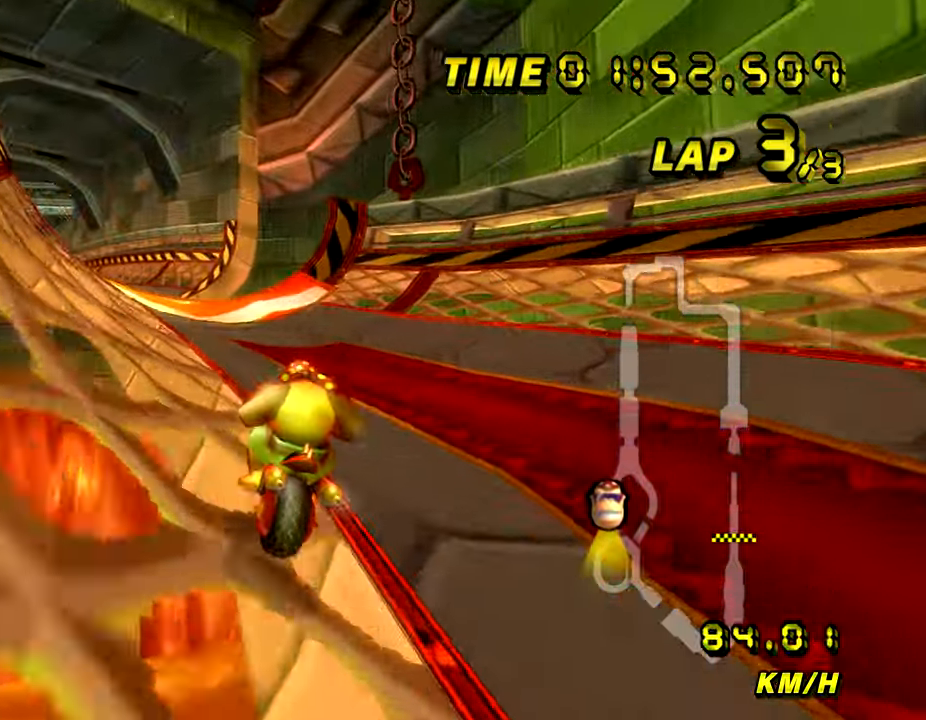
{"buttons": ["A", "R1"], "left_stick": "center", "events": [[117, "DPAD_DOWN", "down"], [117, "left_stick", "left"], [134, "DPAD_DOWN", "up"], [351, "left_stick", "center"]]}
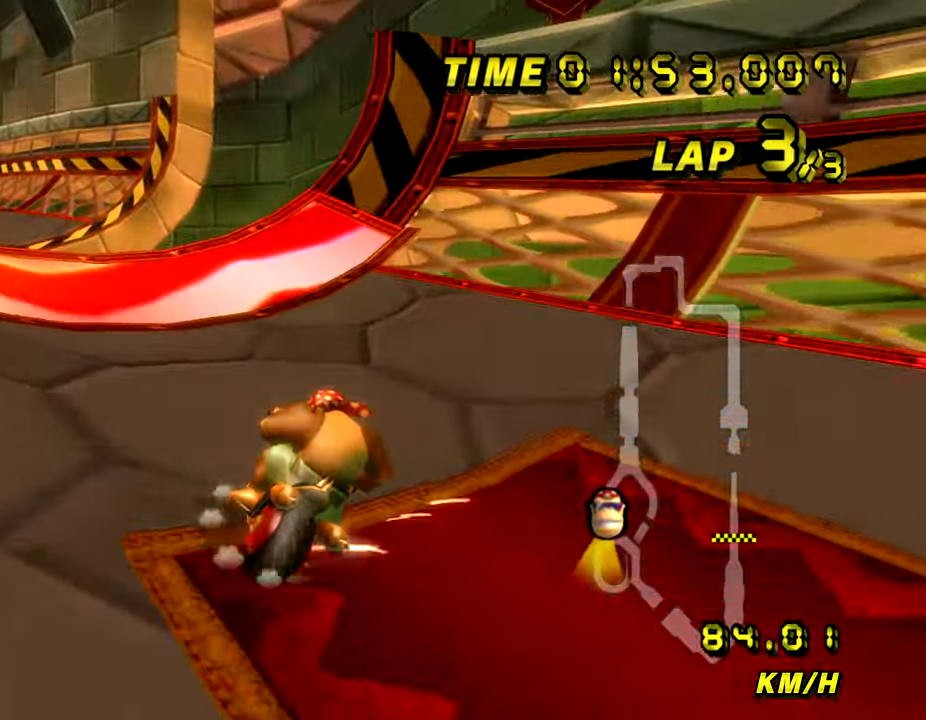
{"buttons": ["A"], "left_stick": "down-right", "events": [[33, "left_stick", "right"], [83, "left_stick", "center"], [250, "R1", "up"], [333, "R1", "down"], [400, "R1", "up"], [433, "left_stick", "right"], [484, "left_stick", "down-right"]]}
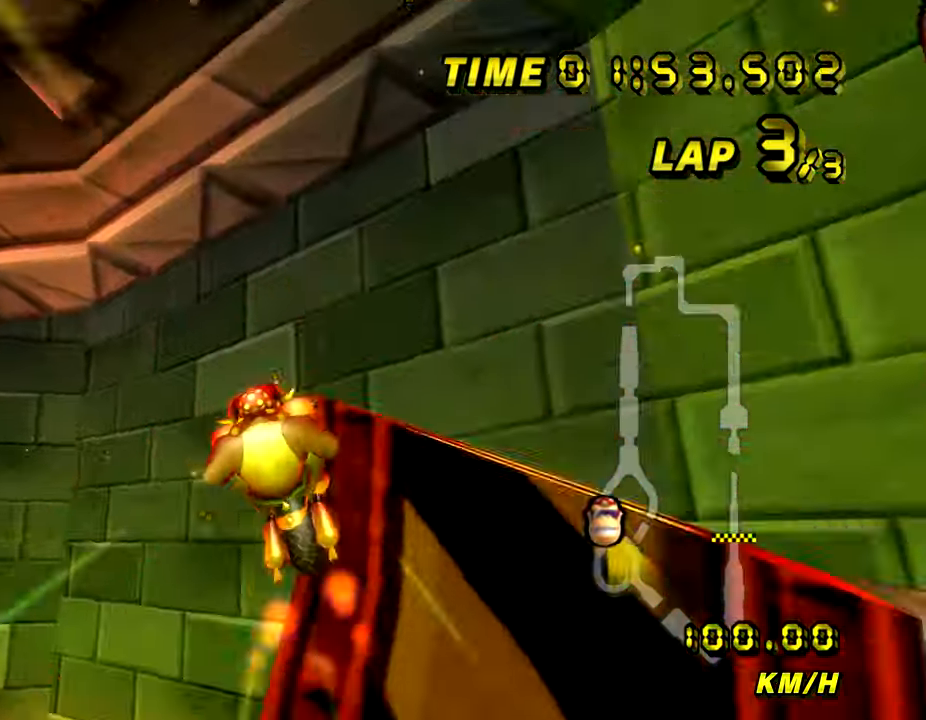
{"buttons": ["A"], "left_stick": "down", "events": [[84, "left_stick", "down"]]}
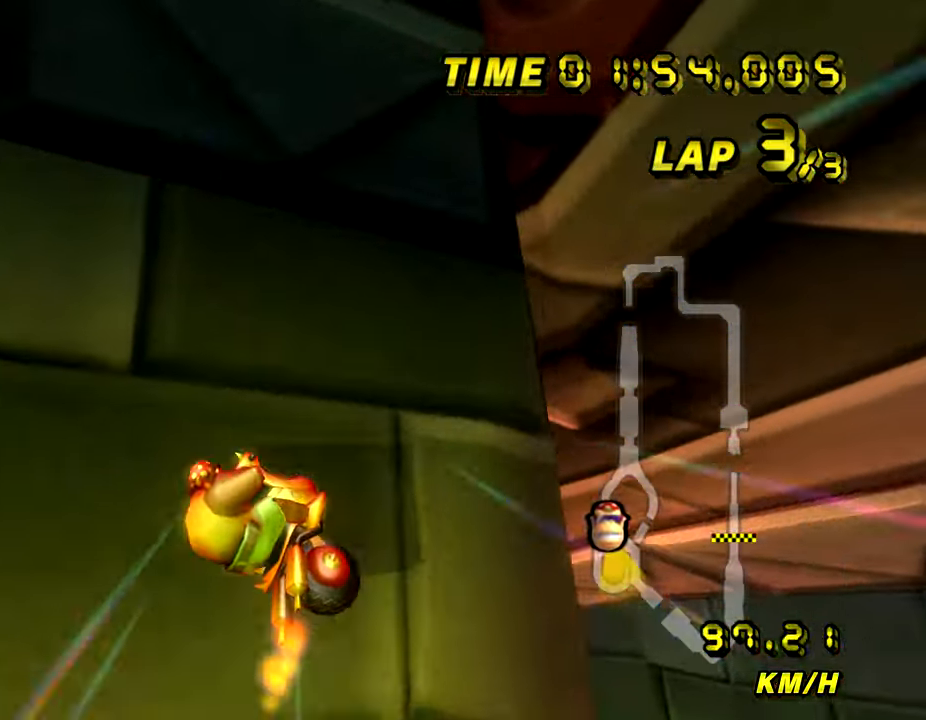
{"buttons": ["A"], "left_stick": "down", "events": []}
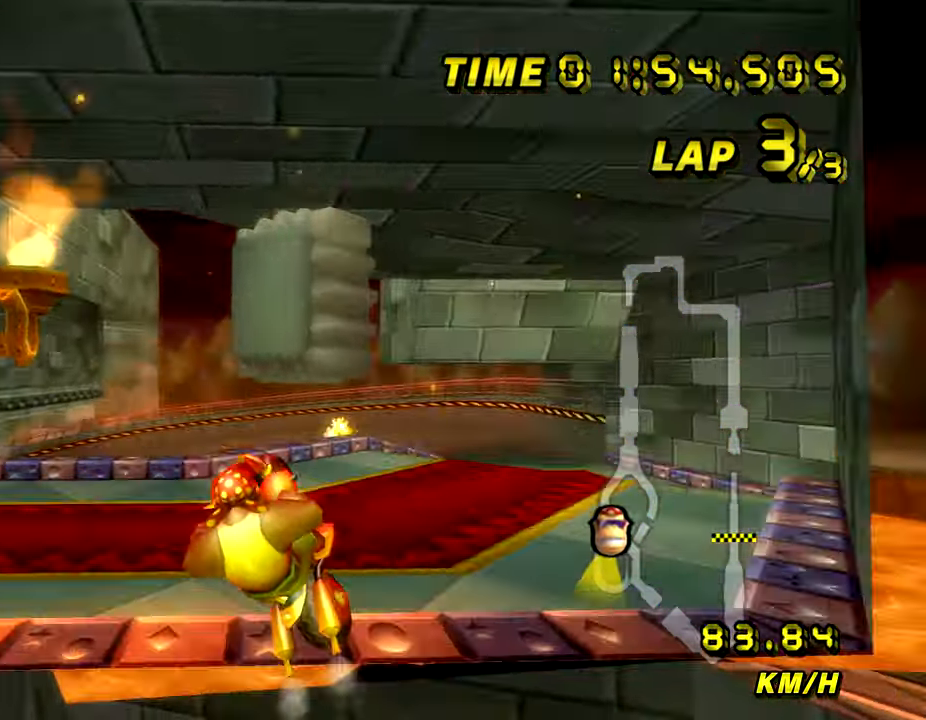
{"buttons": ["A"], "left_stick": "down", "events": []}
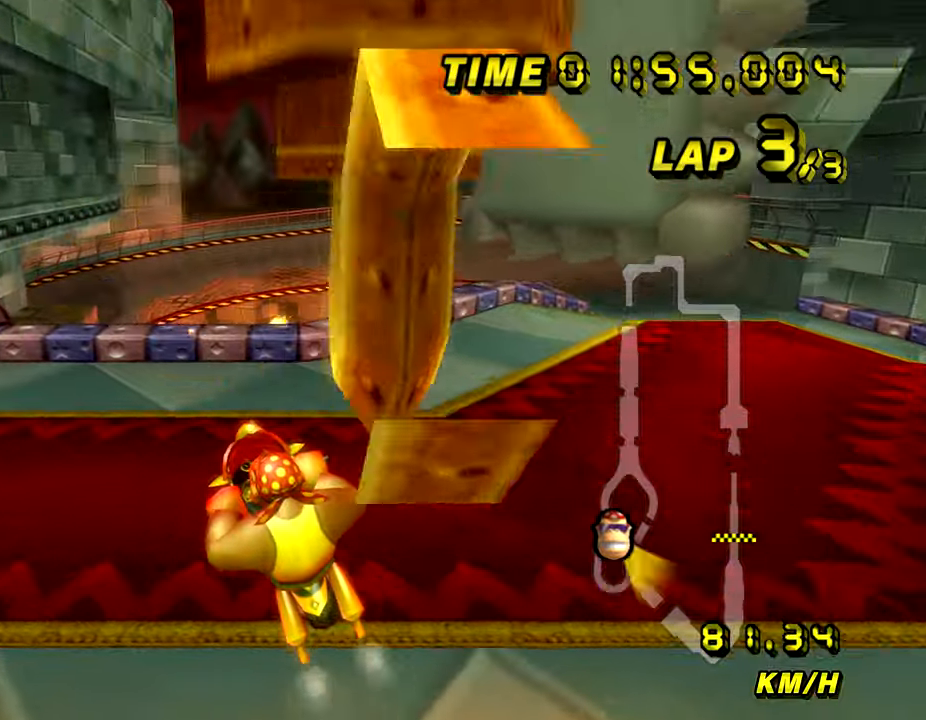
{"buttons": ["A"], "left_stick": "center", "events": [[383, "left_stick", "center"]]}
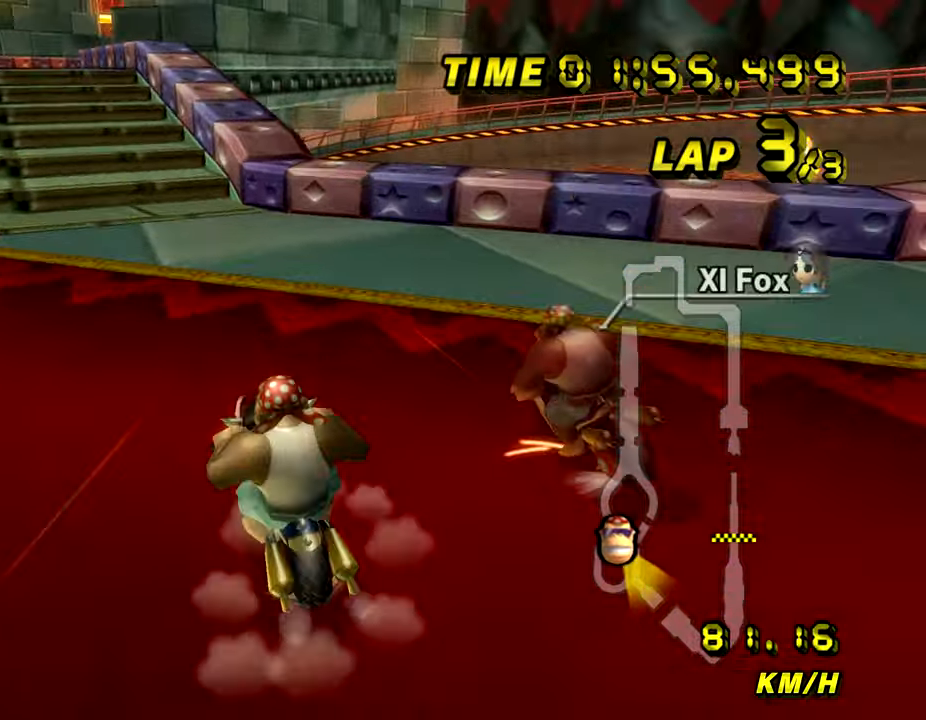
{"buttons": ["A", "R1"], "left_stick": "left", "events": [[200, "left_stick", "left"], [250, "left_stick", "center"], [317, "R1", "down"], [351, "left_stick", "left"]]}
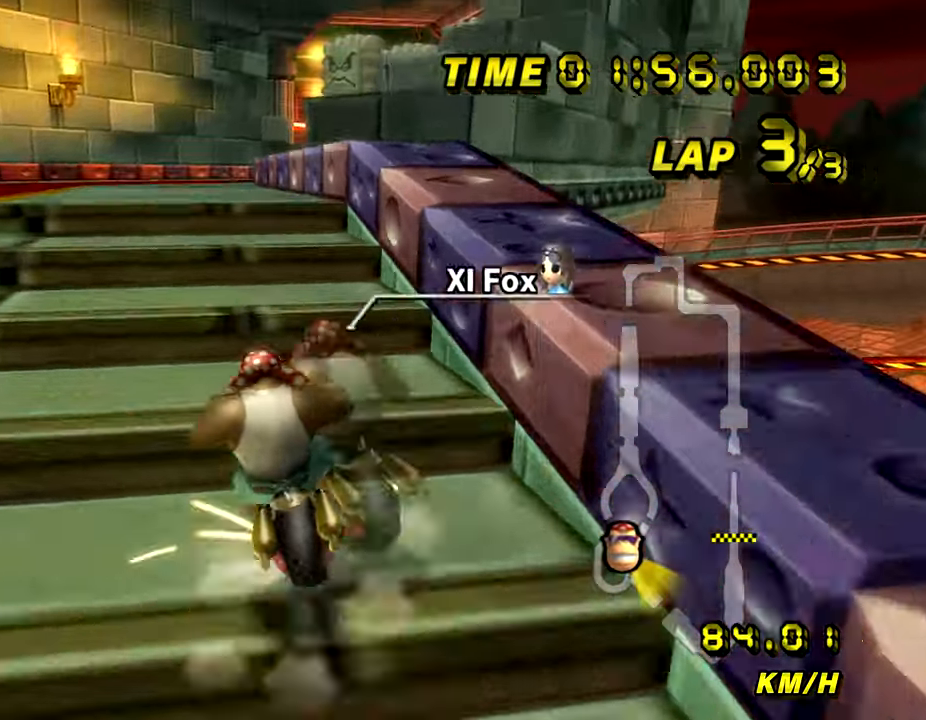
{"buttons": ["A", "R1"], "left_stick": "right", "events": [[33, "left_stick", "center"], [83, "R1", "up"], [467, "left_stick", "right"], [484, "R1", "down"]]}
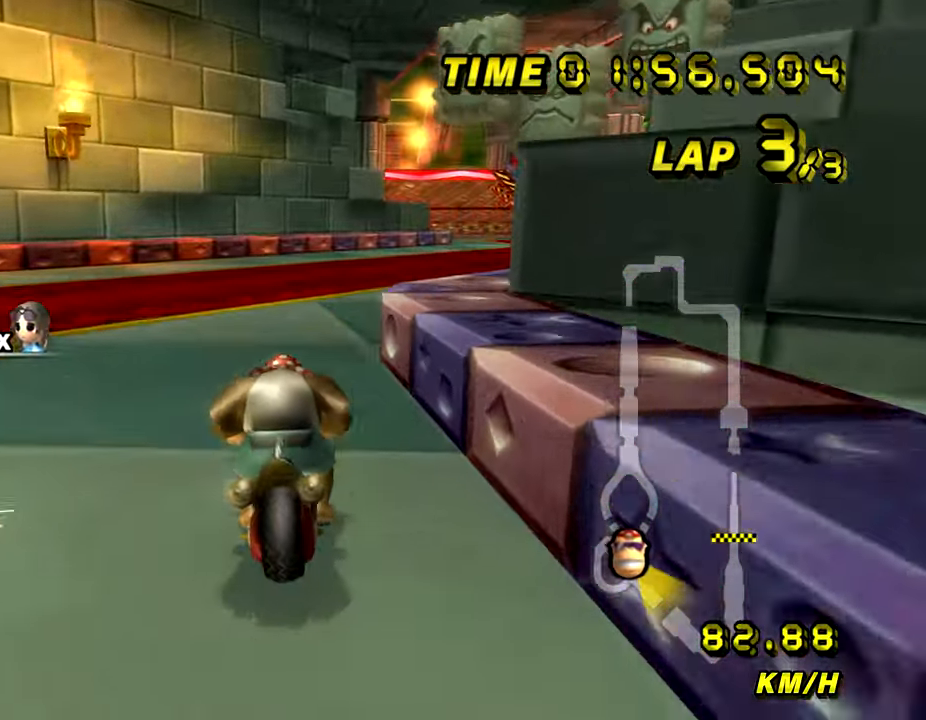
{"buttons": ["A"], "left_stick": "right", "events": [[100, "left_stick", "center"], [200, "R1", "up"], [217, "L1", "down"], [284, "left_stick", "right"], [334, "L1", "up"]]}
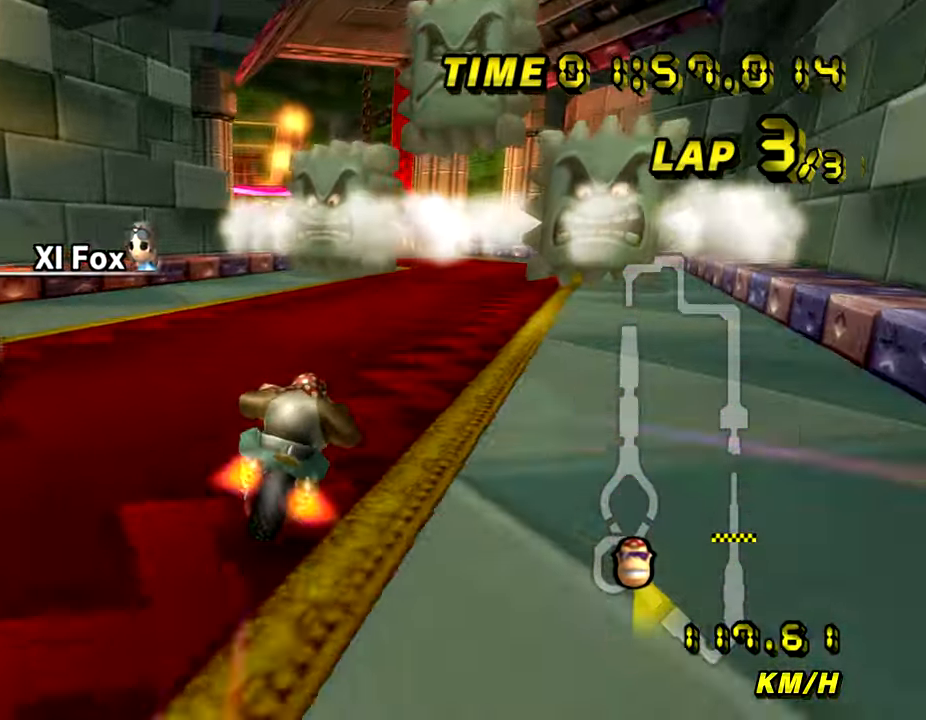
{"buttons": ["A", "R1"], "left_stick": "left", "events": [[283, "left_stick", "center"], [333, "left_stick", "left"], [367, "R1", "down"]]}
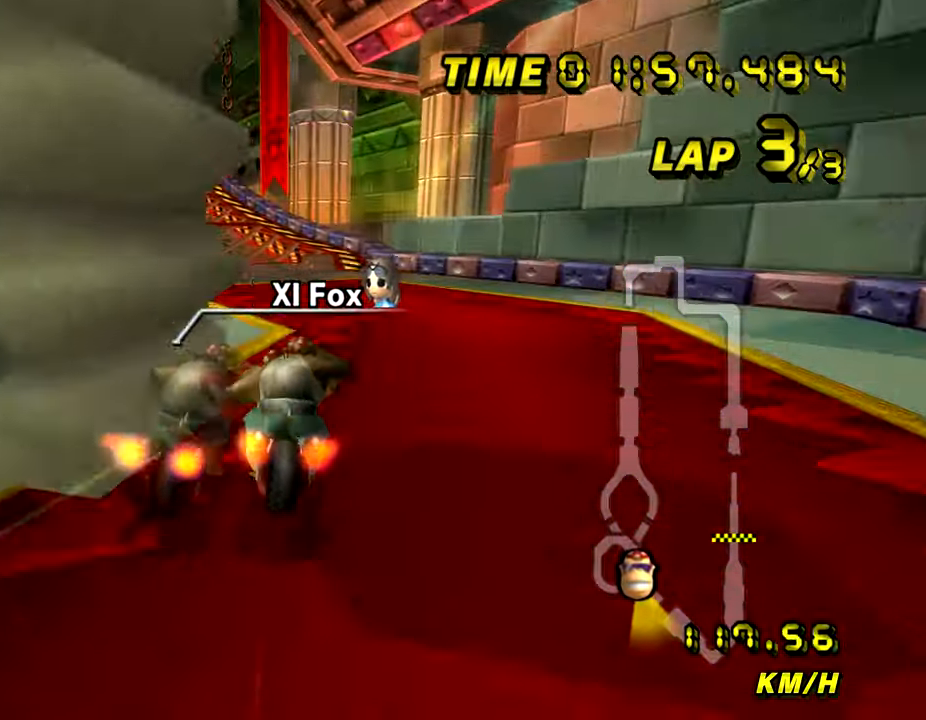
{"buttons": ["A"], "left_stick": "left", "events": [[283, "R1", "up"]]}
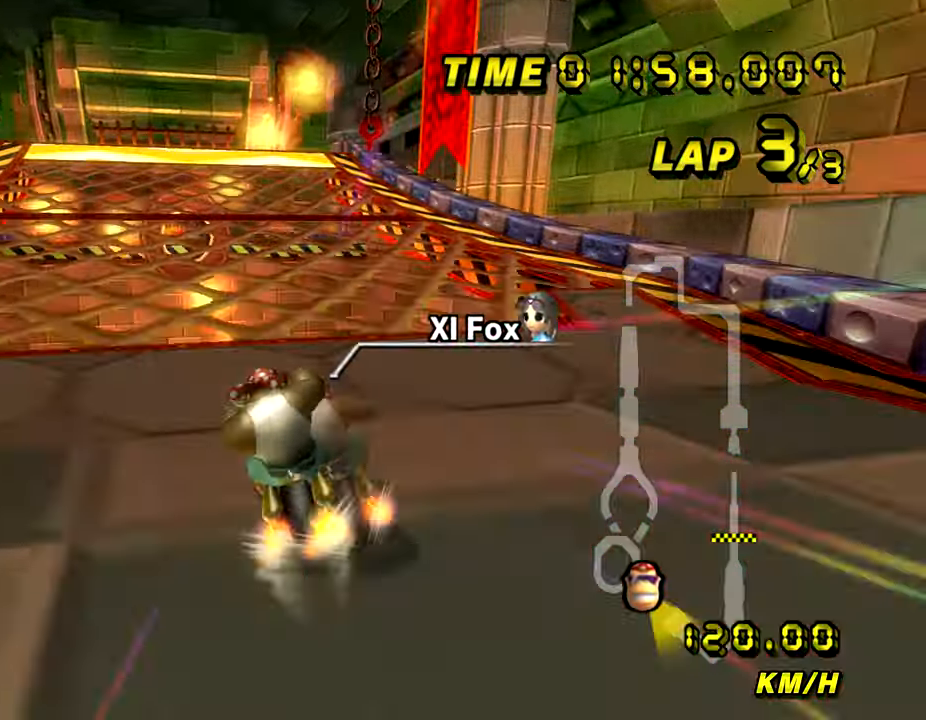
{"buttons": ["A"], "left_stick": "center", "events": [[200, "left_stick", "center"]]}